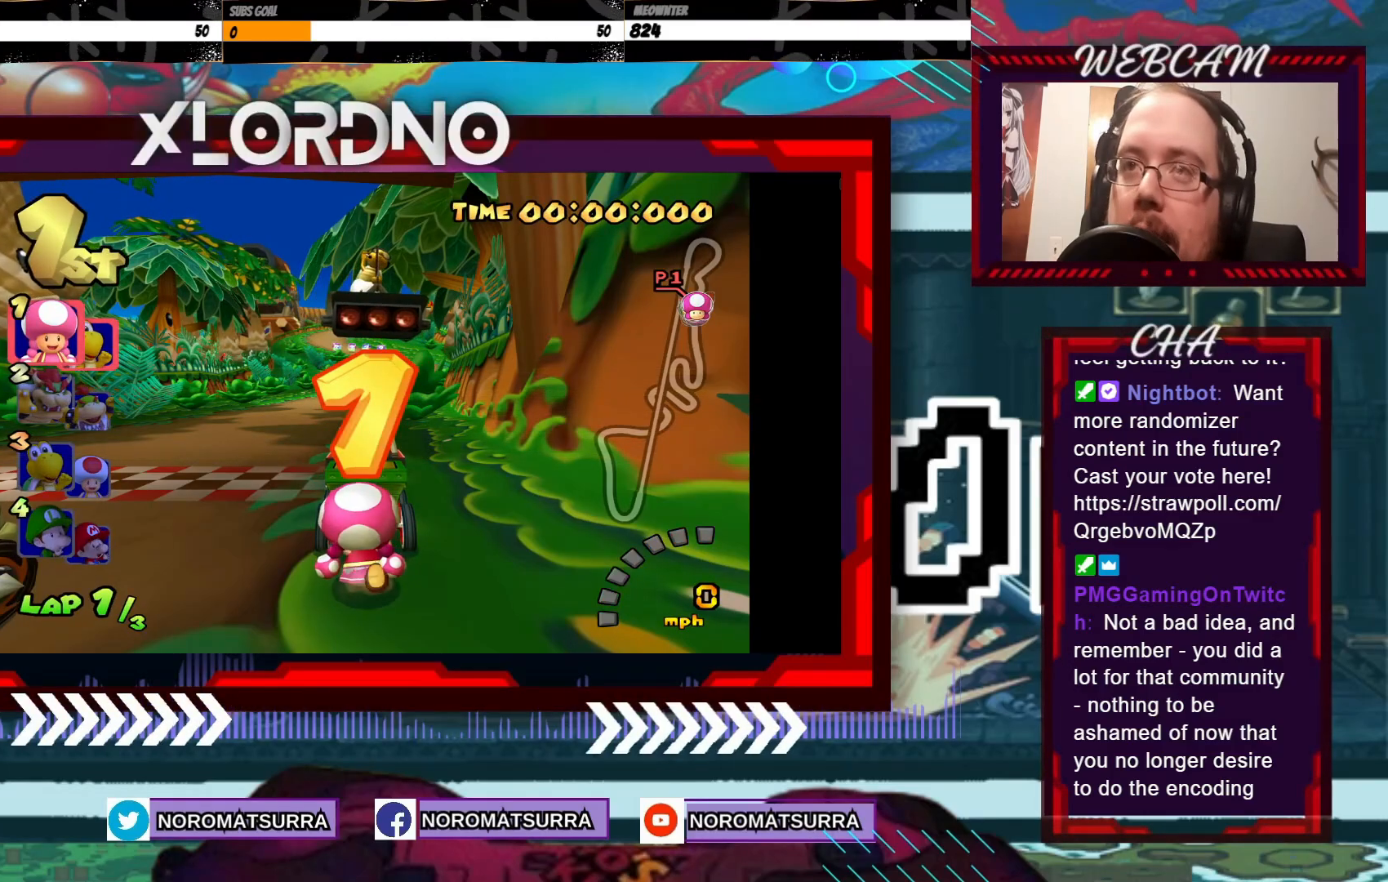
Gameplay with a controller (Xbox layout); each line is a JSON object with the inputs held at the frame after it. "events" lists button and stick changes between this image and that frame as [ms after this image, input, new state], when the widget could be followed in between. Not read: L3 R3 right_stick.
{"buttons": ["A"], "left_stick": "center", "events": [[467, "A", "down"]]}
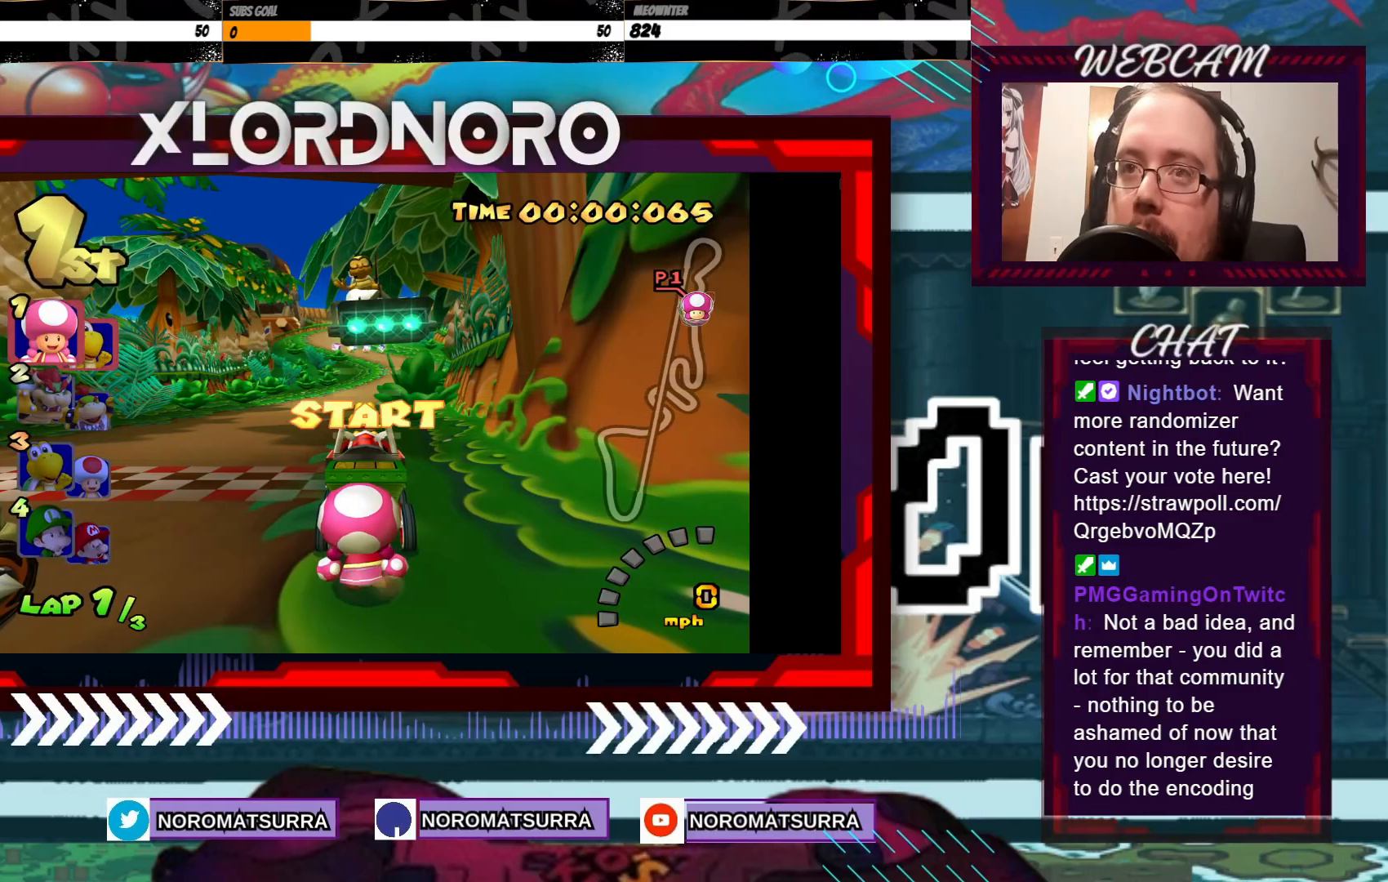
{"buttons": ["A"], "left_stick": "center", "events": [[50, "A", "up"], [100, "A", "down"]]}
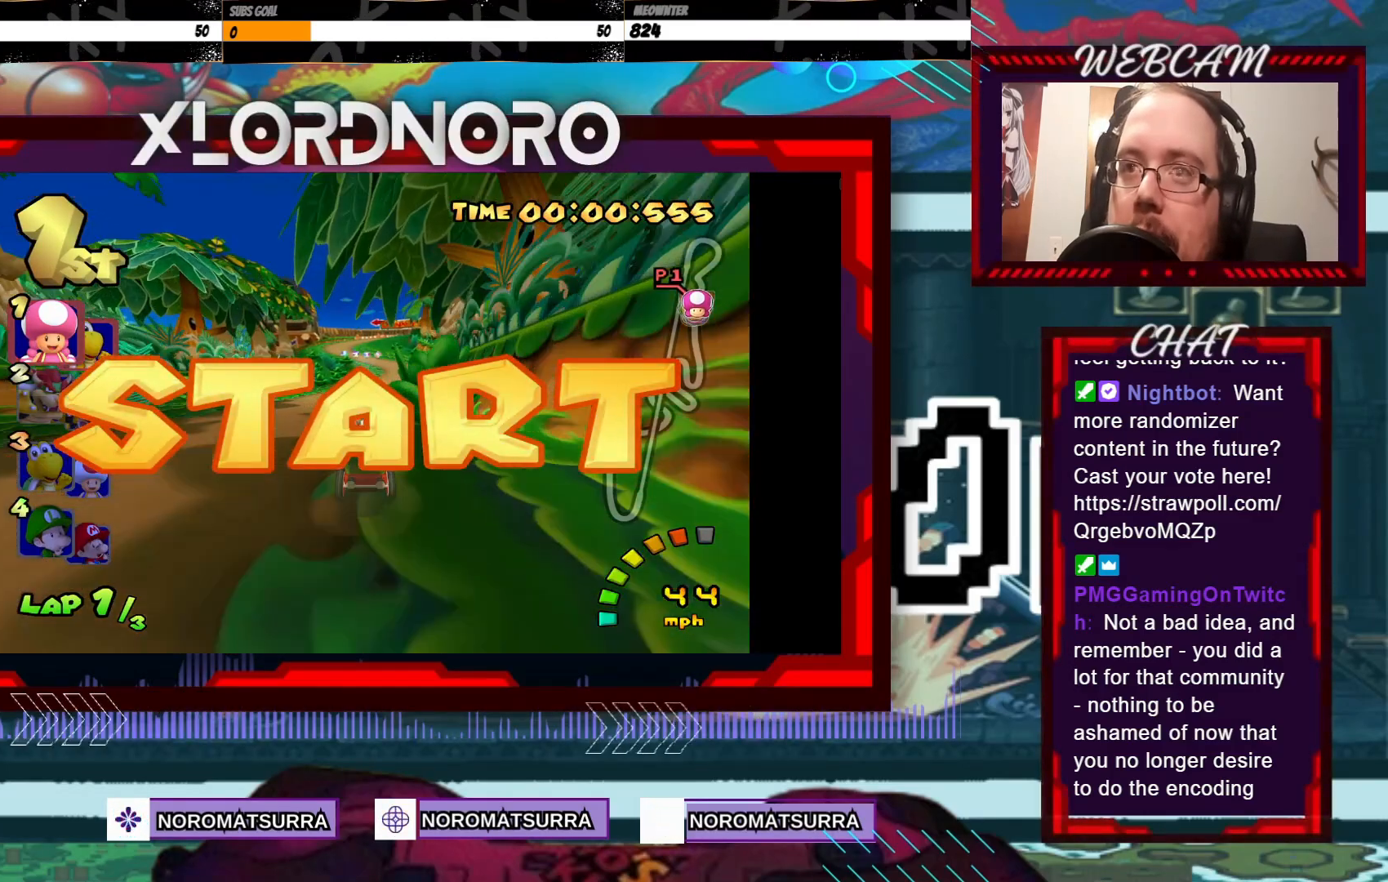
{"buttons": ["A"], "left_stick": "right", "events": [[450, "left_stick", "right"]]}
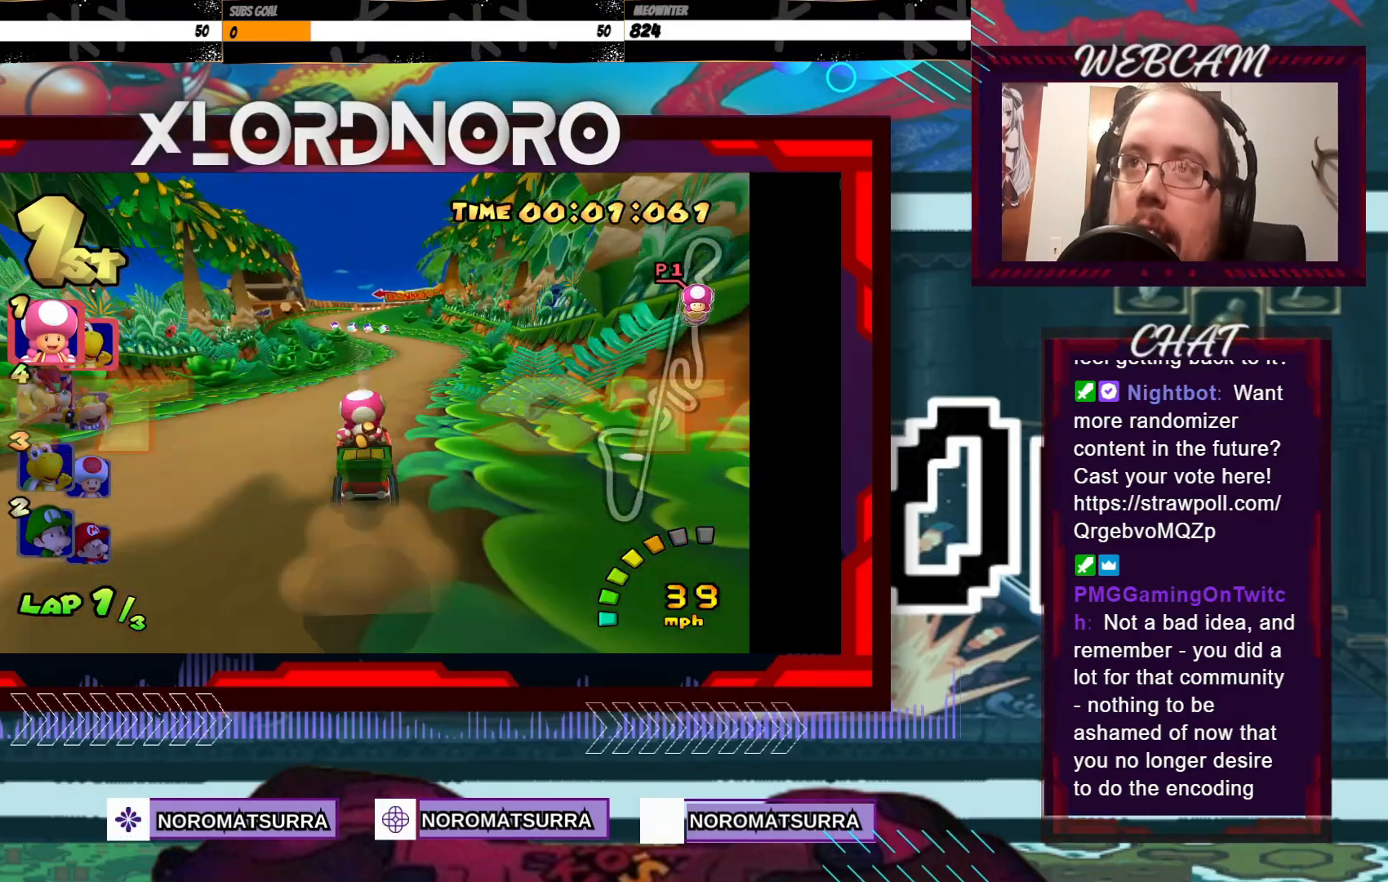
{"buttons": ["A"], "left_stick": "center", "events": [[83, "left_stick", "center"]]}
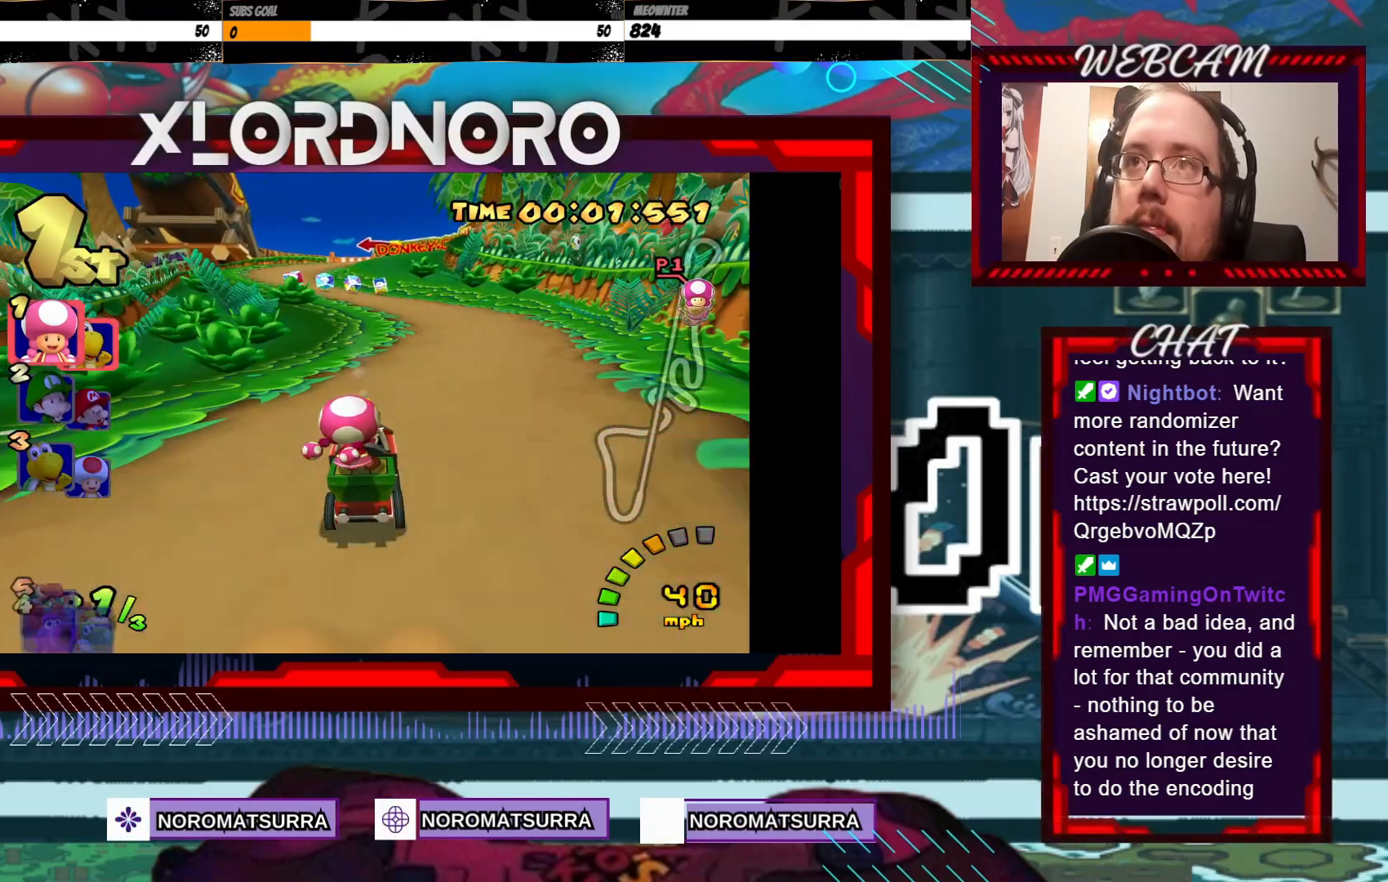
{"buttons": ["A", "R2"], "left_stick": "right", "events": [[50, "left_stick", "left"], [200, "left_stick", "center"], [433, "R2", "down"], [450, "left_stick", "right"]]}
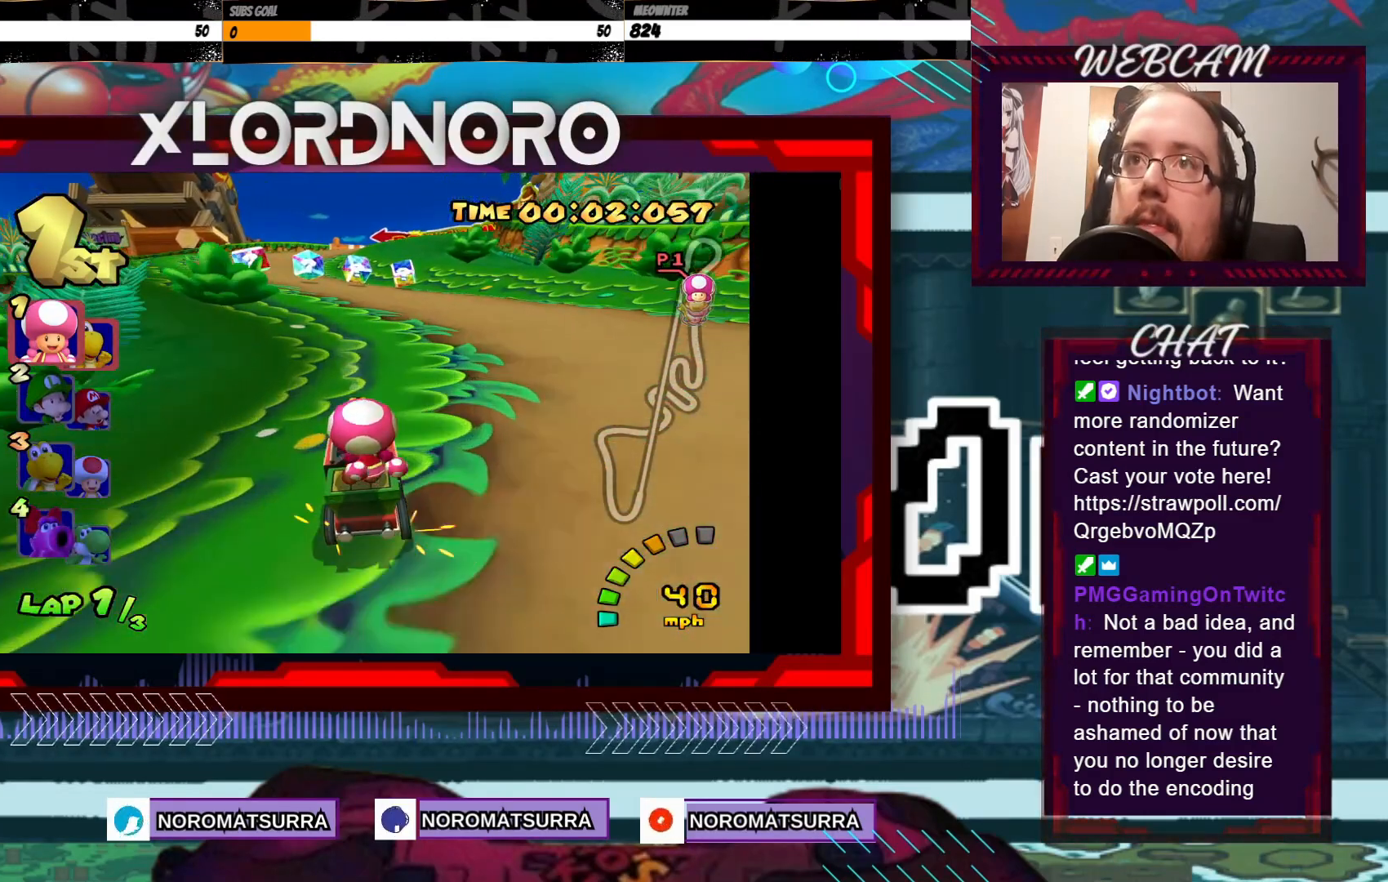
{"buttons": ["A", "R2"], "left_stick": "left", "events": [[200, "left_stick", "left"]]}
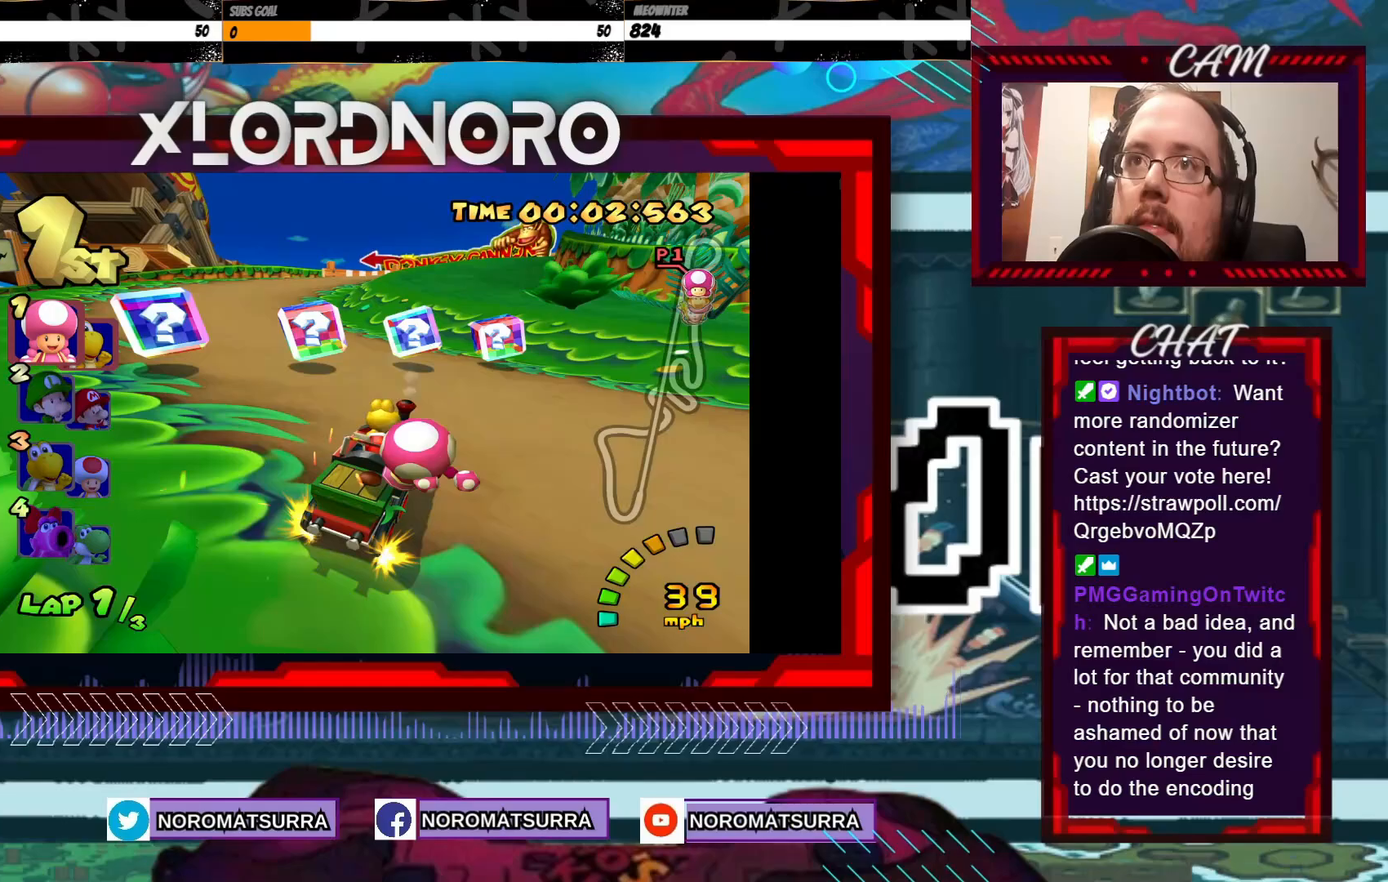
{"buttons": ["A", "R2"], "left_stick": "left", "events": [[100, "left_stick", "right"], [233, "left_stick", "left"]]}
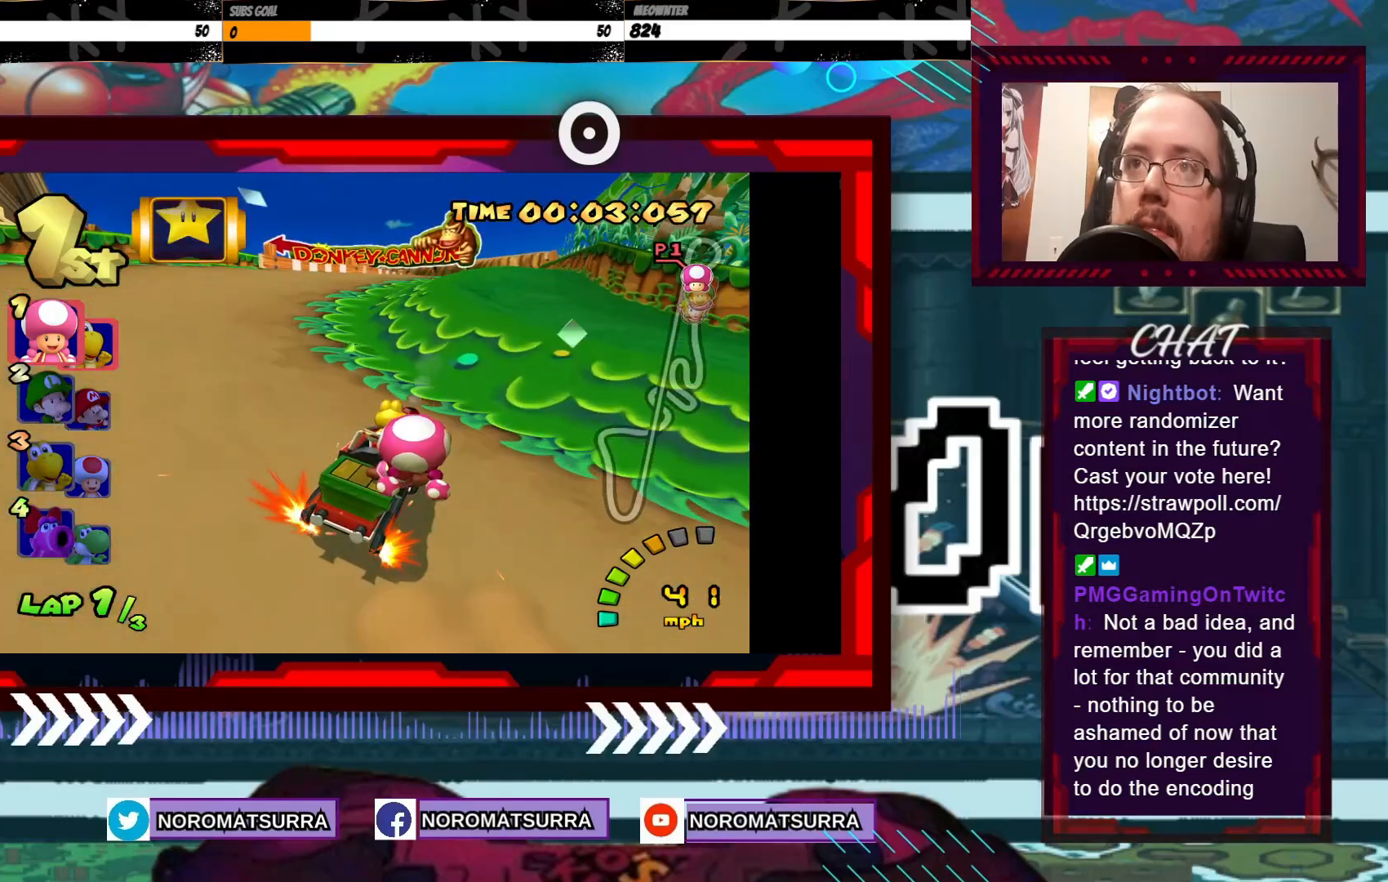
{"buttons": ["A"], "left_stick": "center", "events": [[50, "left_stick", "right"], [183, "left_stick", "left"], [450, "R2", "up"], [500, "left_stick", "center"]]}
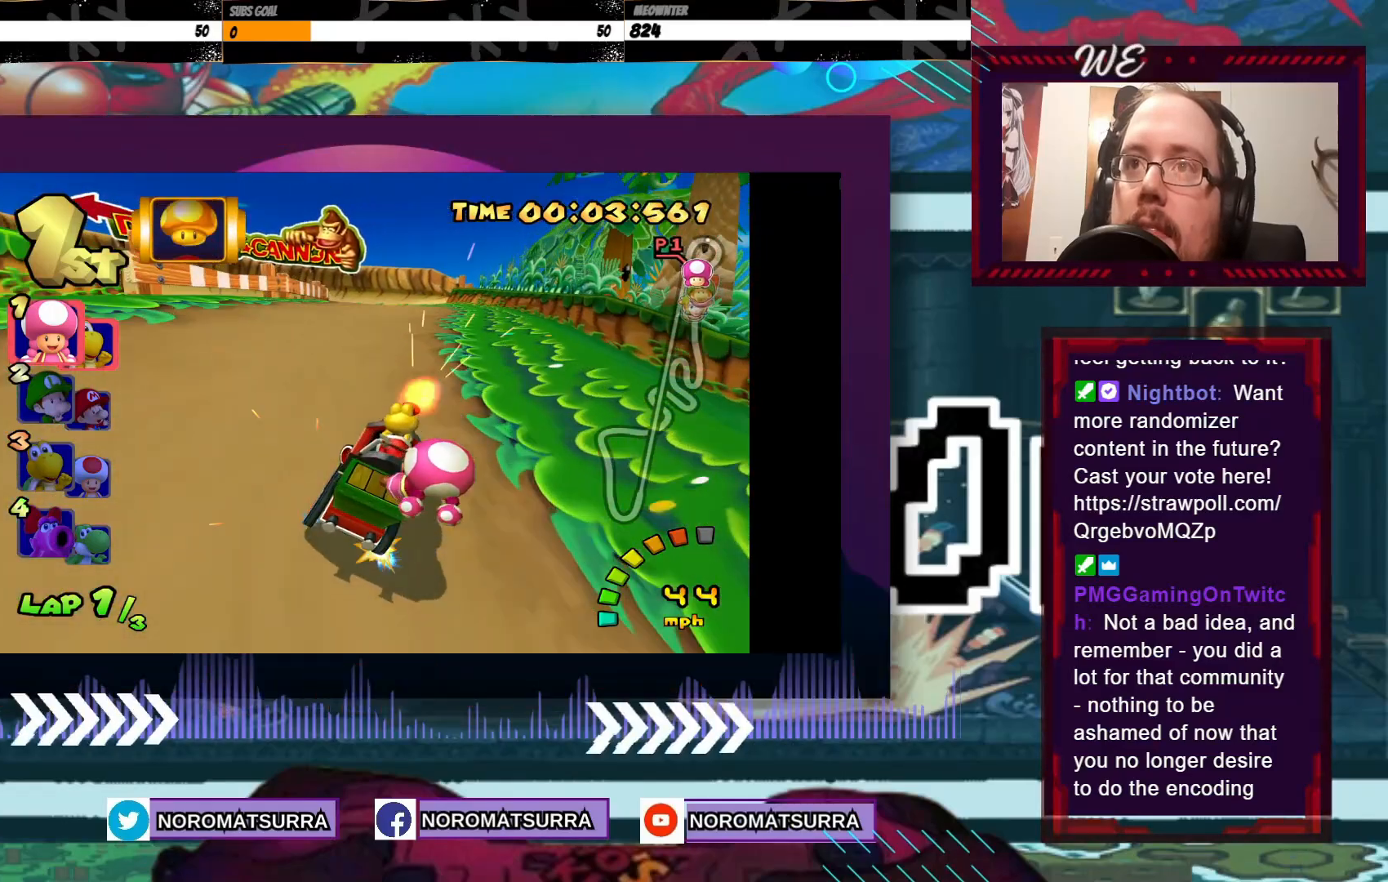
{"buttons": ["A", "R2"], "left_stick": "left", "events": [[133, "left_stick", "left"], [300, "R2", "down"]]}
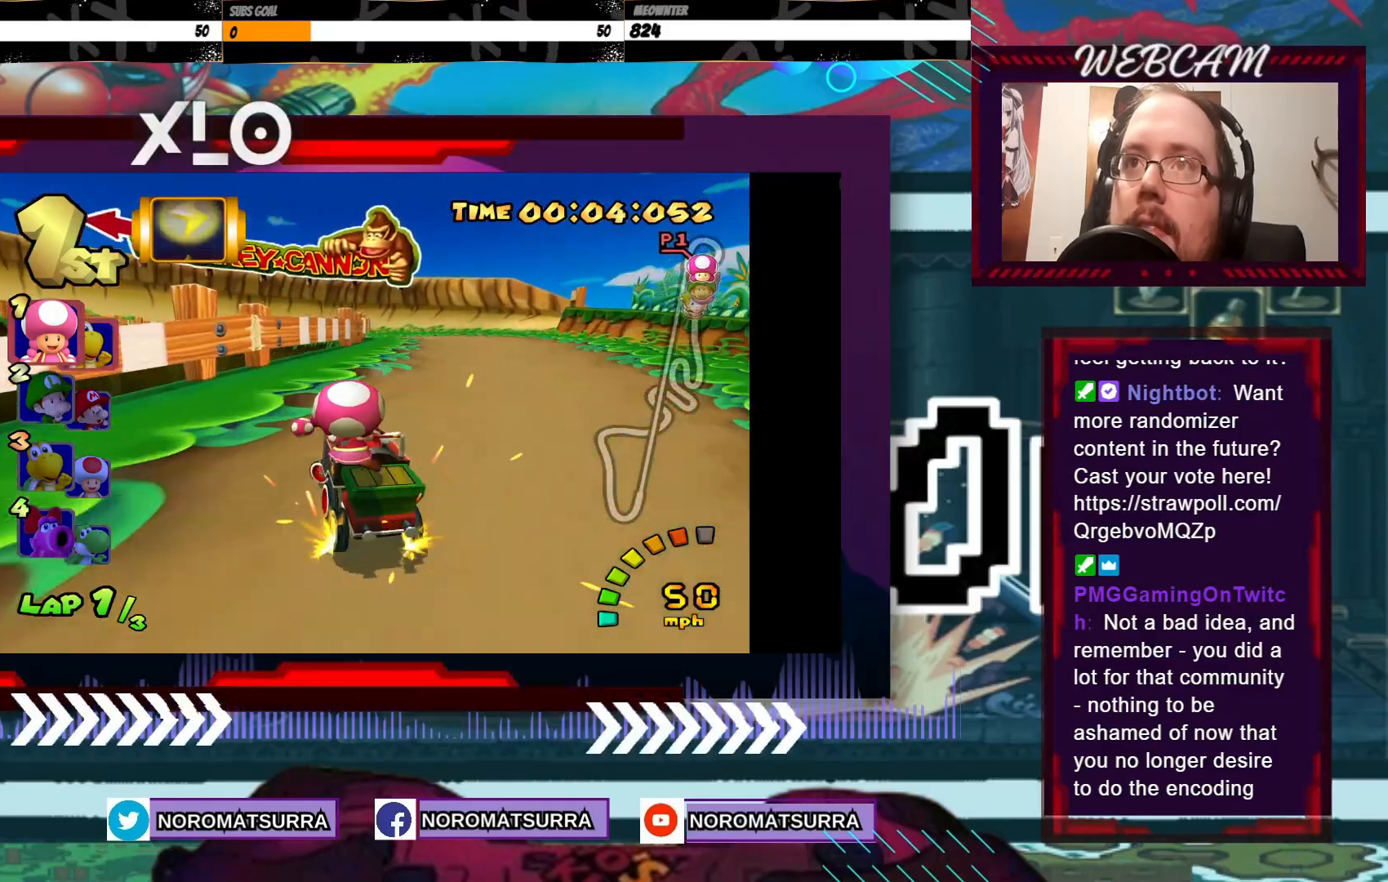
{"buttons": ["A", "R2"], "left_stick": "right", "events": [[383, "left_stick", "right"]]}
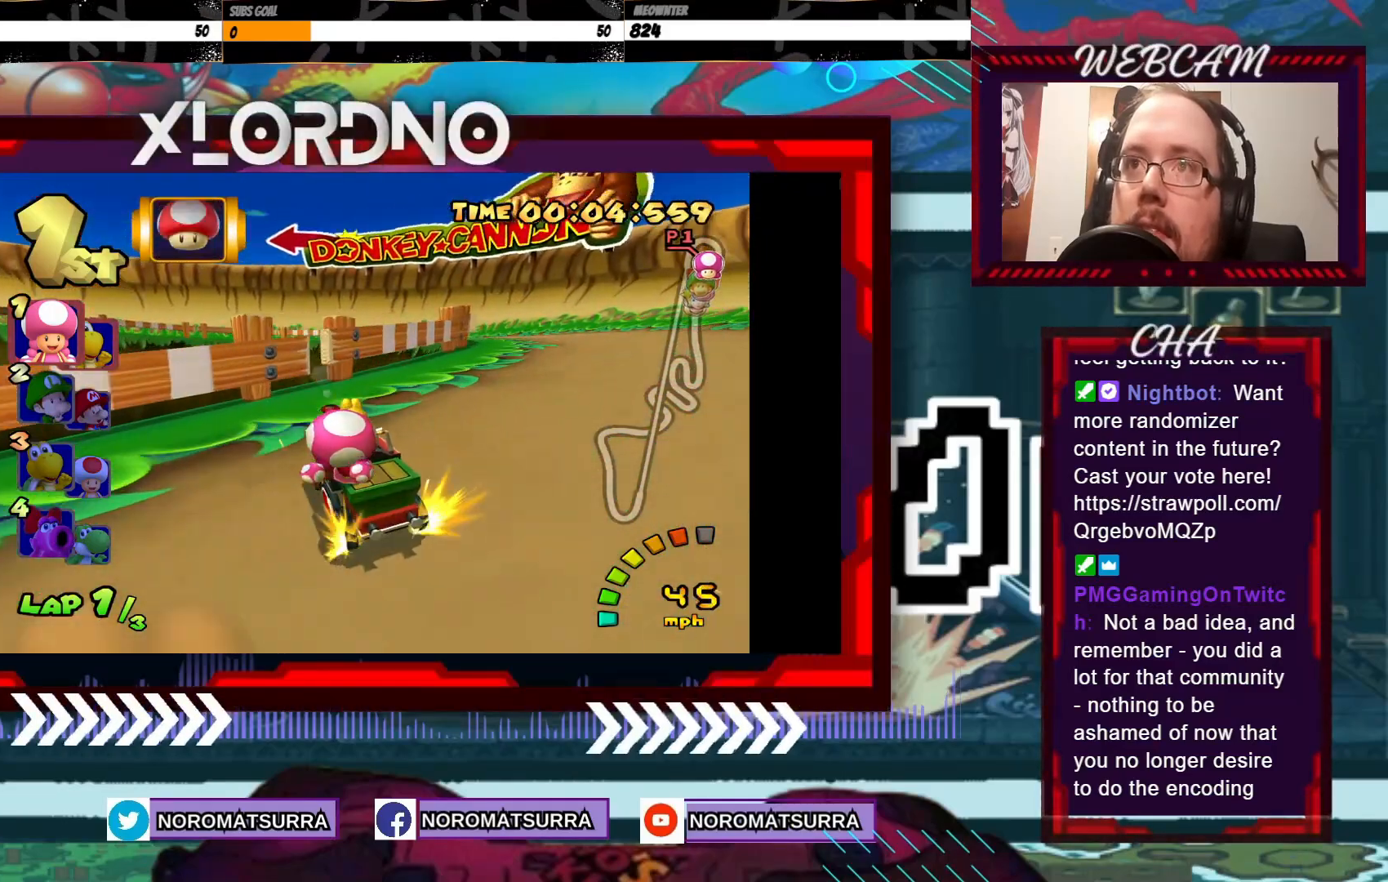
{"buttons": ["A", "R2"], "left_stick": "center", "events": [[200, "left_stick", "left"], [350, "left_stick", "right"], [500, "left_stick", "center"]]}
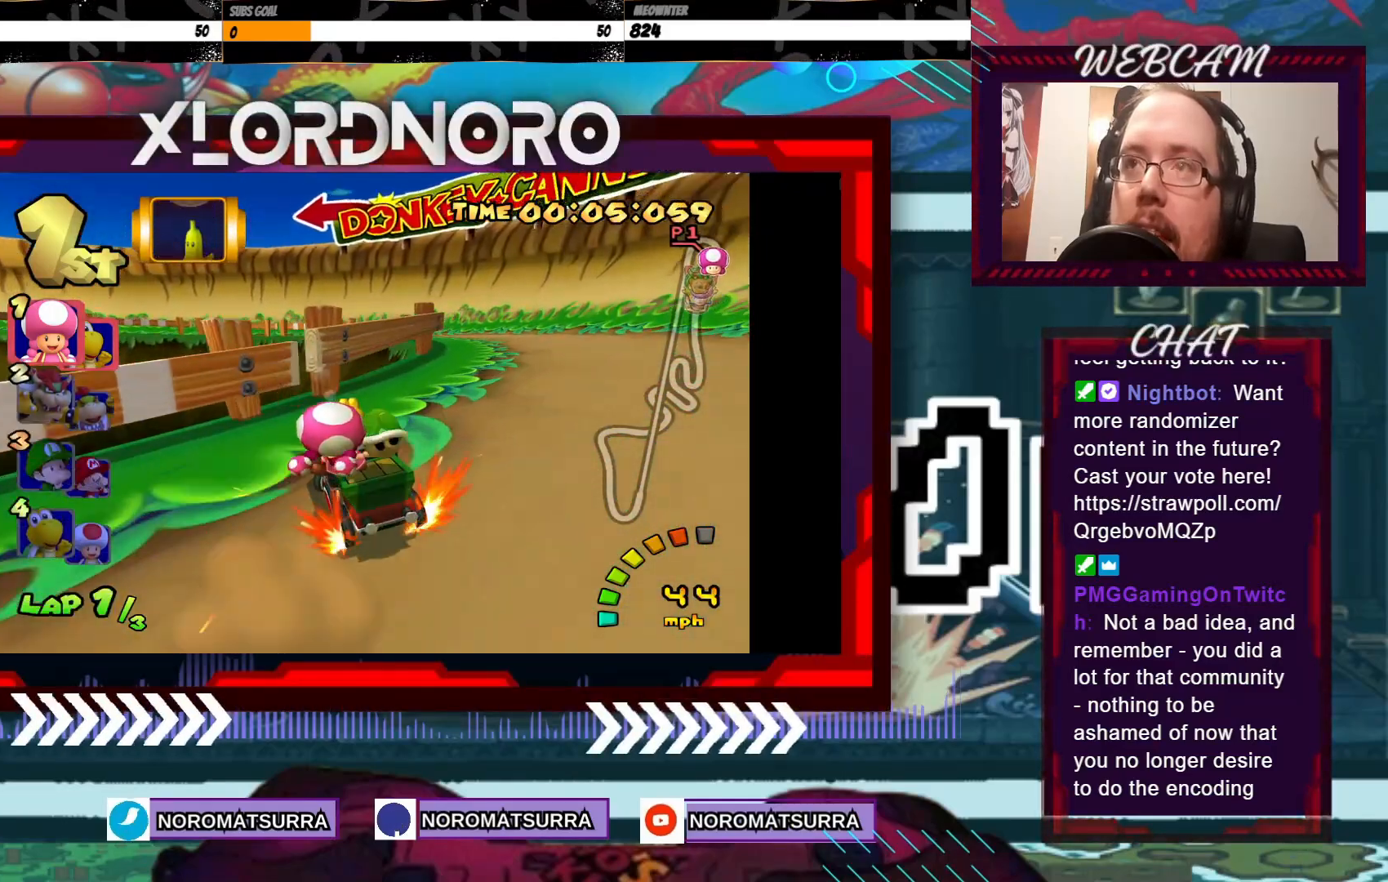
{"buttons": ["A", "R2"], "left_stick": "center", "events": [[33, "left_stick", "left"], [400, "left_stick", "right"], [500, "left_stick", "center"]]}
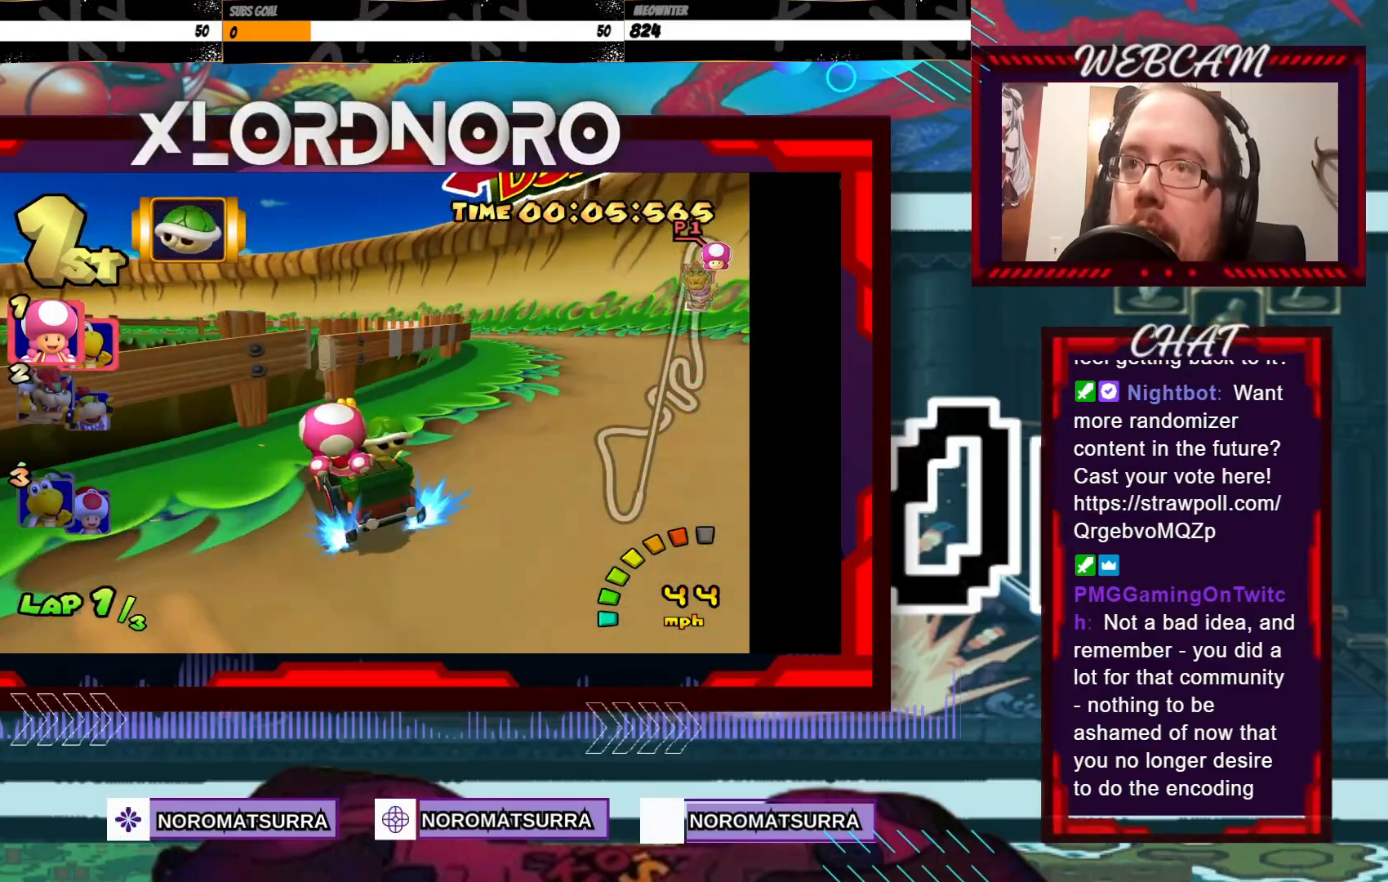
{"buttons": ["A", "R2"], "left_stick": "left", "events": [[33, "left_stick", "left"], [150, "left_stick", "right"], [383, "left_stick", "left"]]}
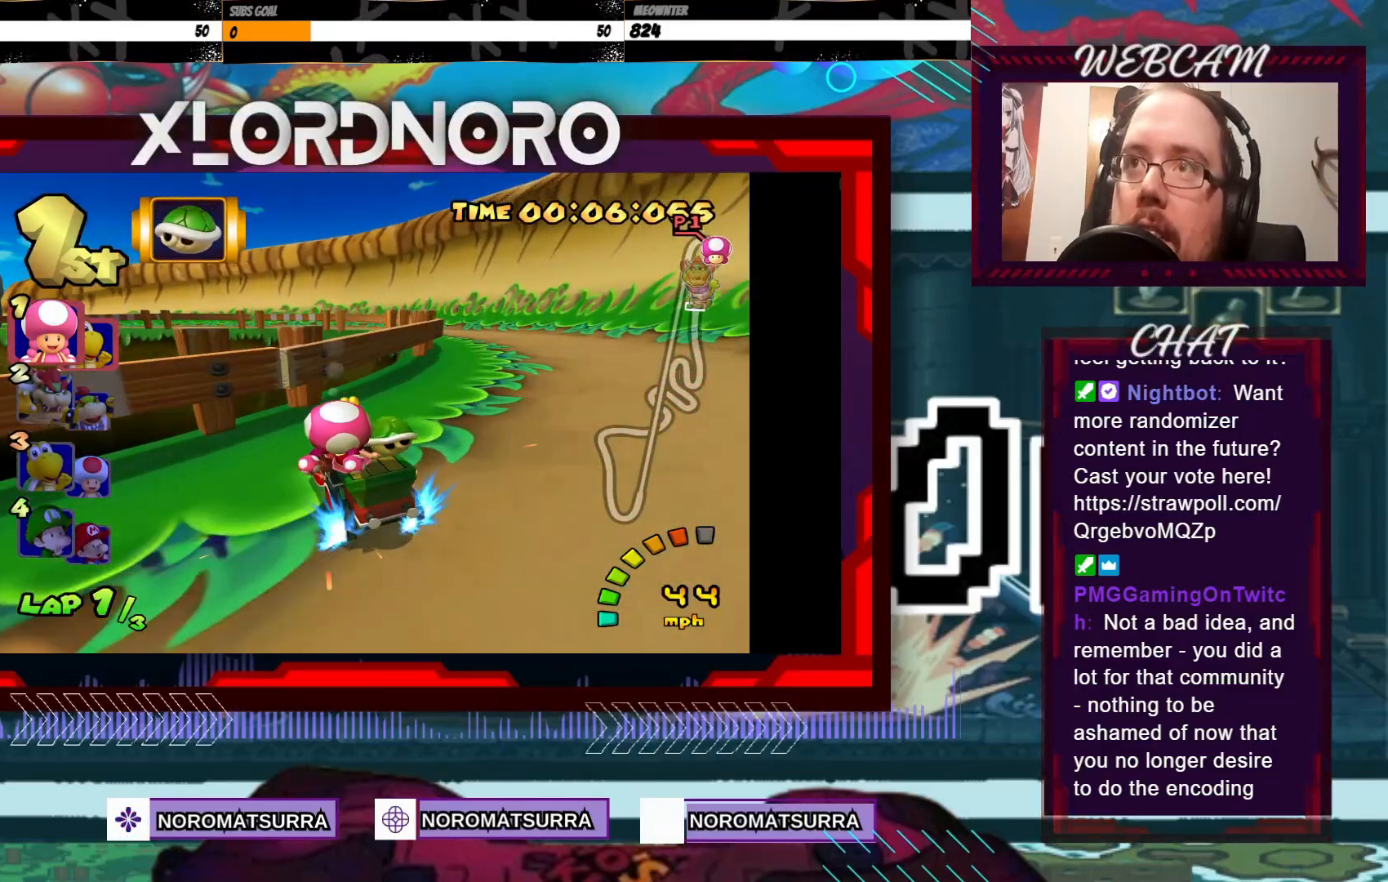
{"buttons": ["A", "R2"], "left_stick": "right", "events": [[50, "left_stick", "center"], [100, "left_stick", "right"], [233, "left_stick", "up-left"], [300, "left_stick", "left"], [483, "left_stick", "right"]]}
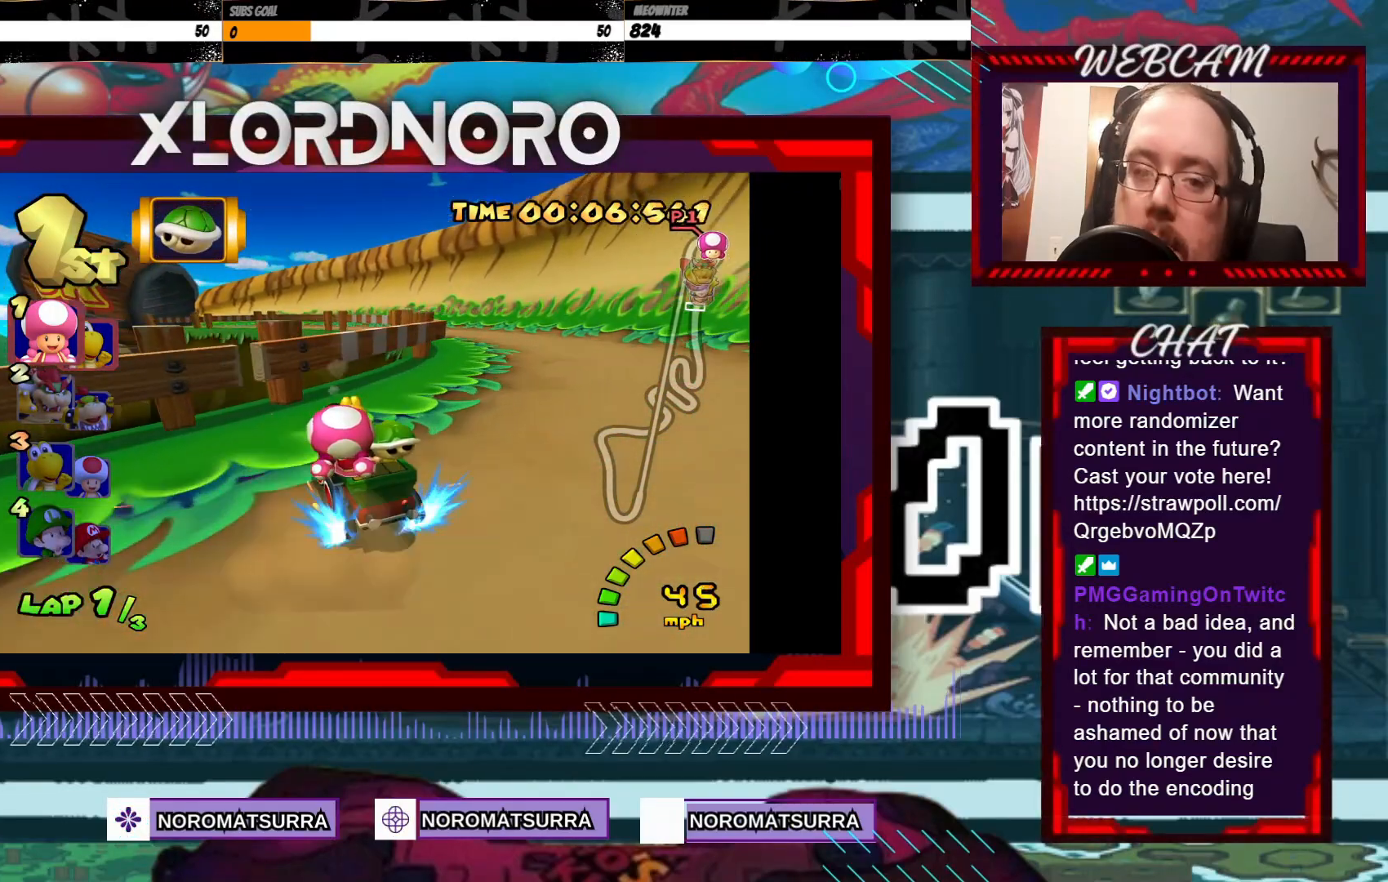
{"buttons": ["A", "R2"], "left_stick": "left", "events": [[150, "left_stick", "left"]]}
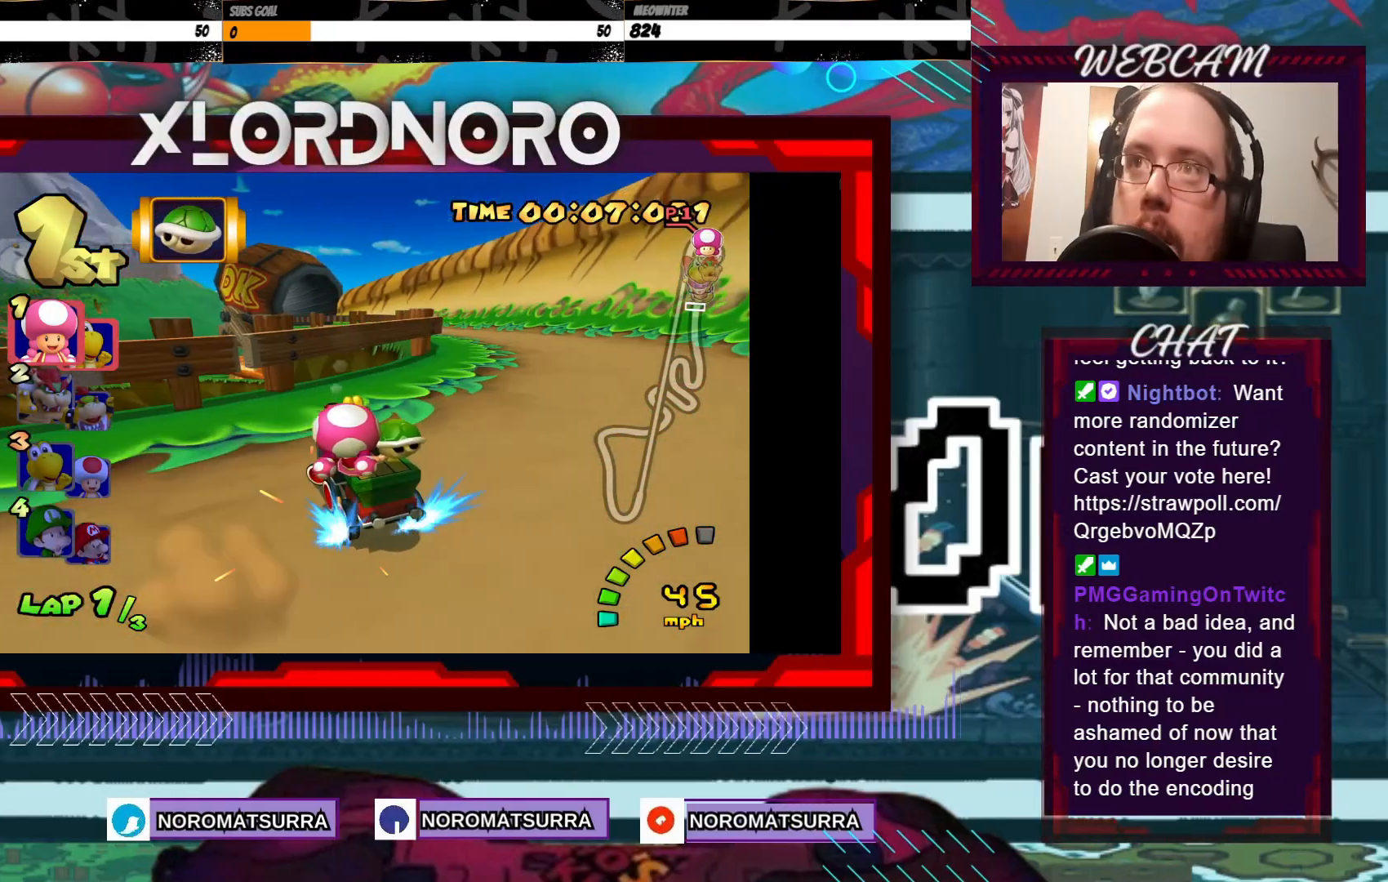
{"buttons": ["A", "R2"], "left_stick": "left", "events": [[100, "left_stick", "right"], [400, "left_stick", "left"]]}
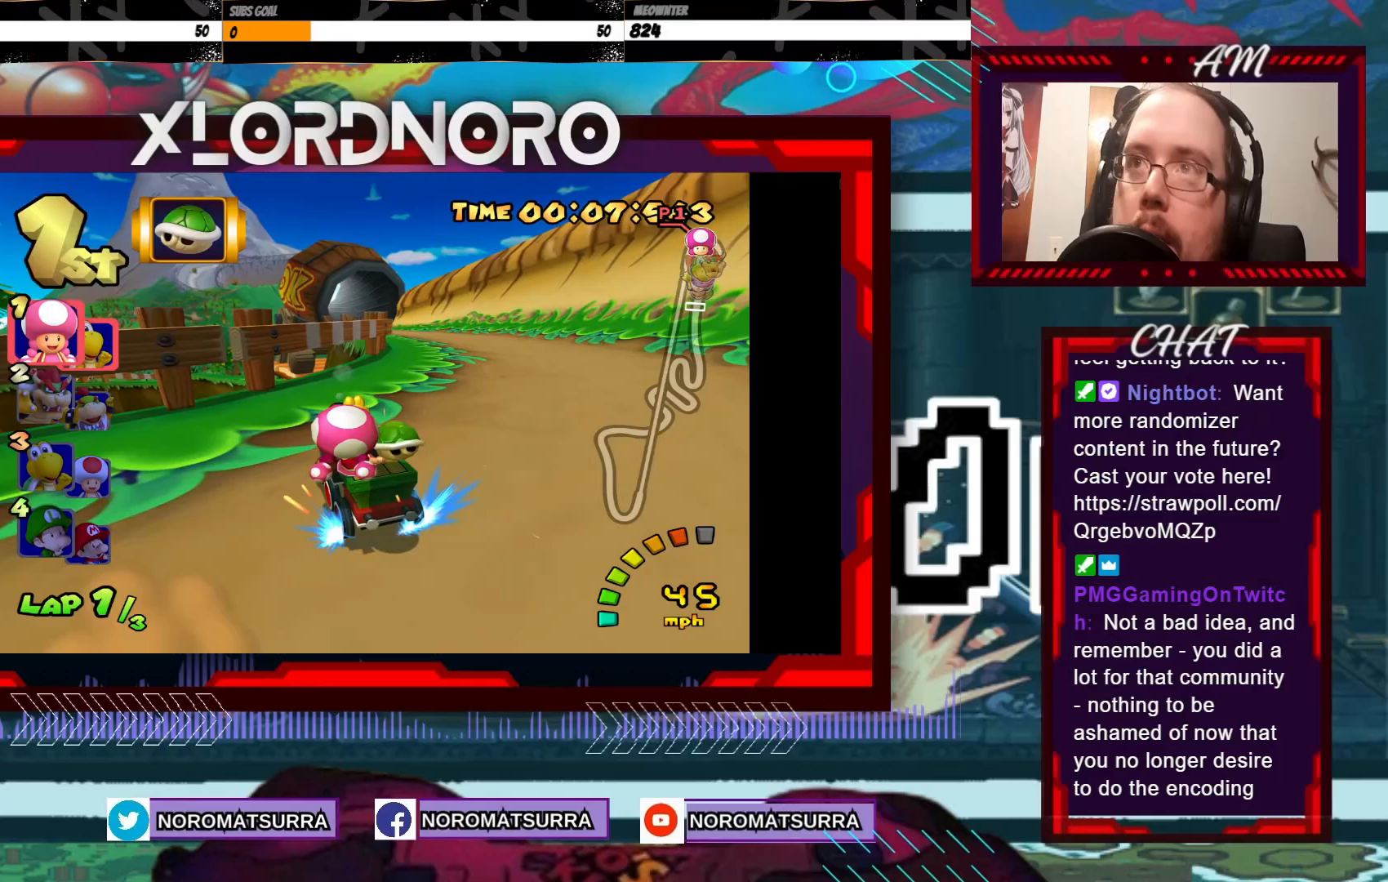
{"buttons": ["A"], "left_stick": "right", "events": [[50, "left_stick", "right"], [350, "left_stick", "center"], [450, "R2", "up"], [500, "left_stick", "right"]]}
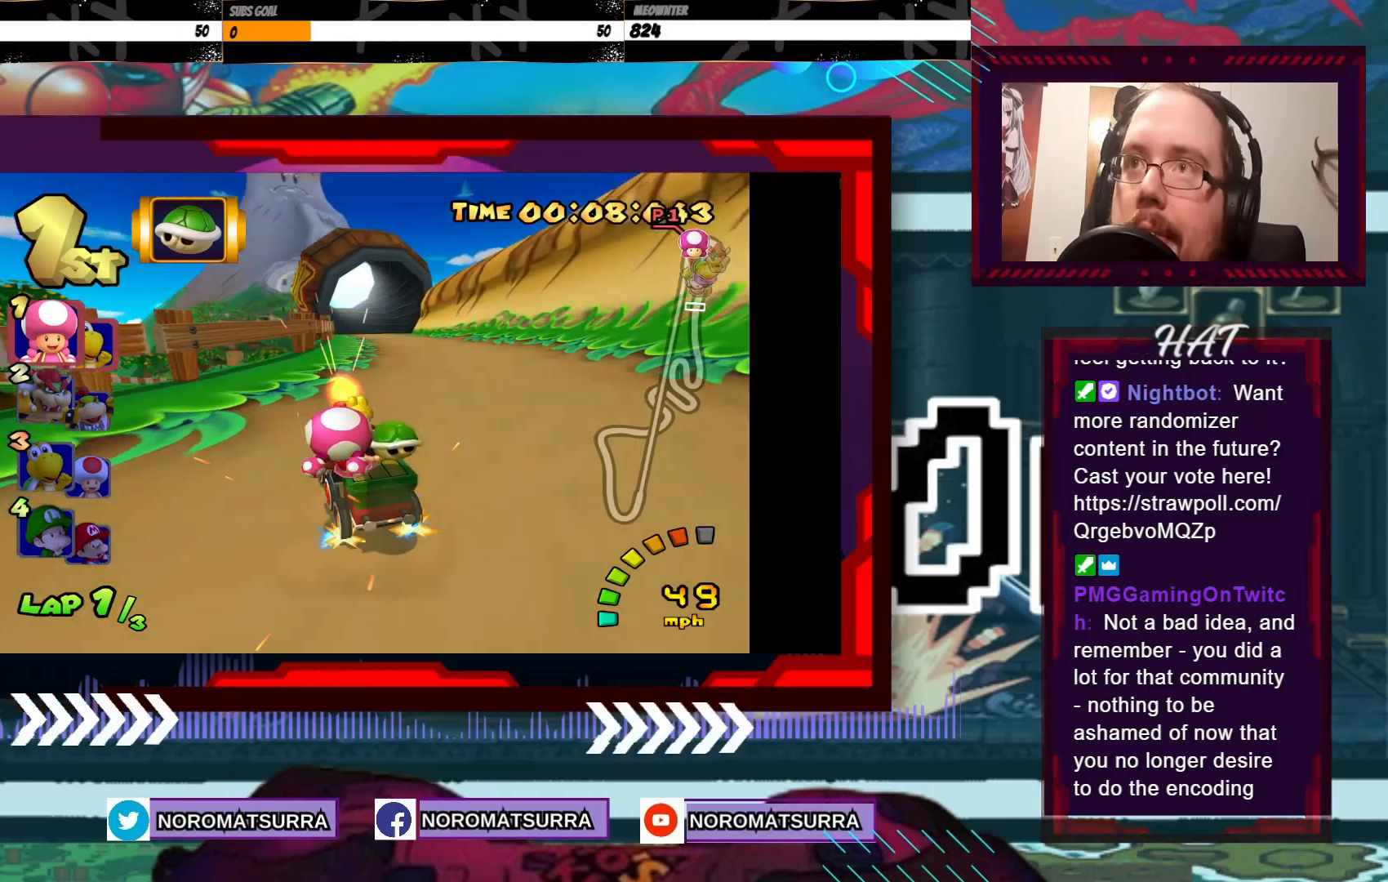
{"buttons": ["A"], "left_stick": "right", "events": [[283, "left_stick", "center"], [450, "left_stick", "right"]]}
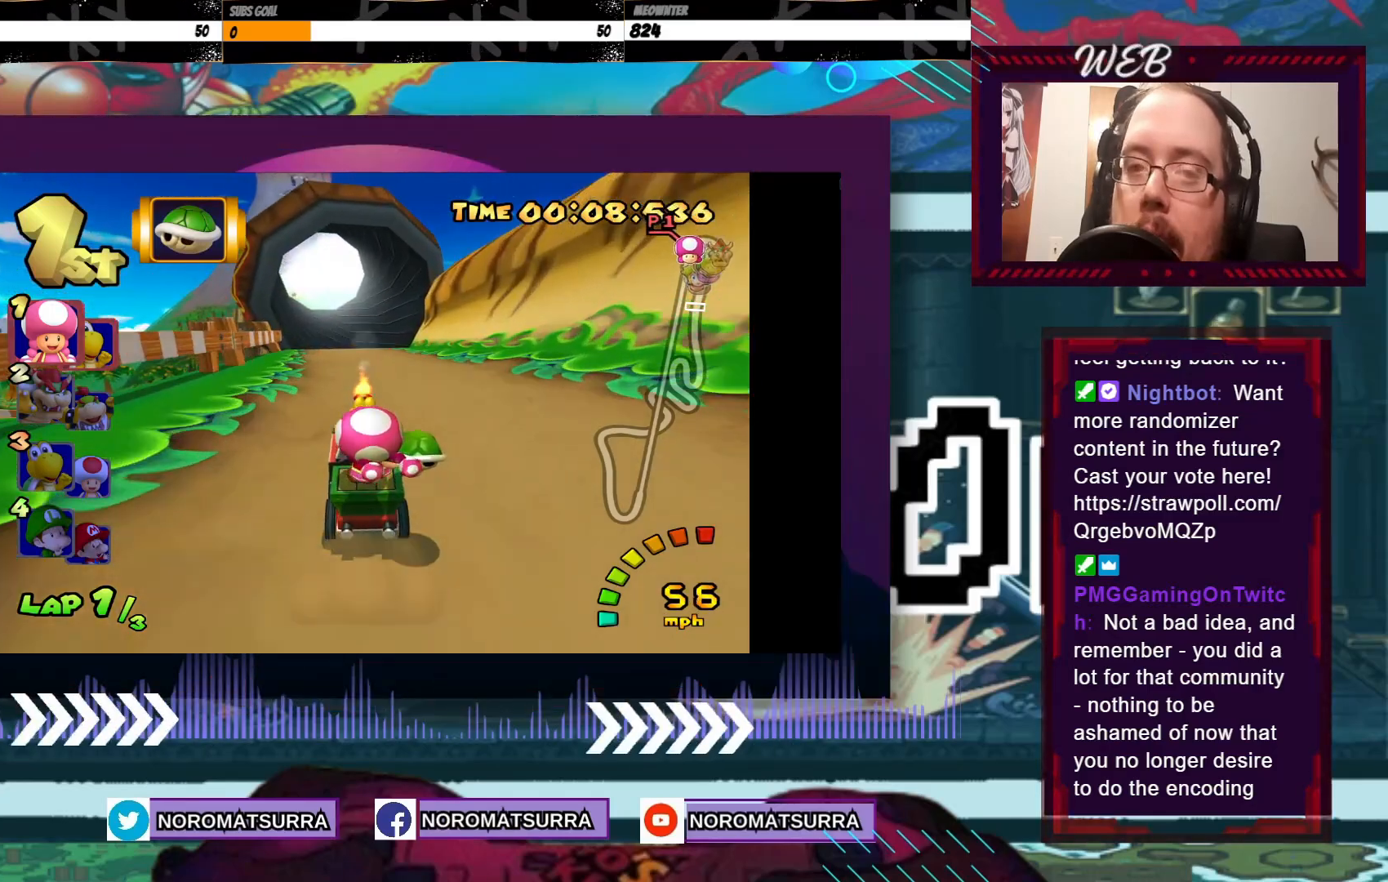
{"buttons": ["A"], "left_stick": "left", "events": [[133, "left_stick", "center"], [300, "left_stick", "left"]]}
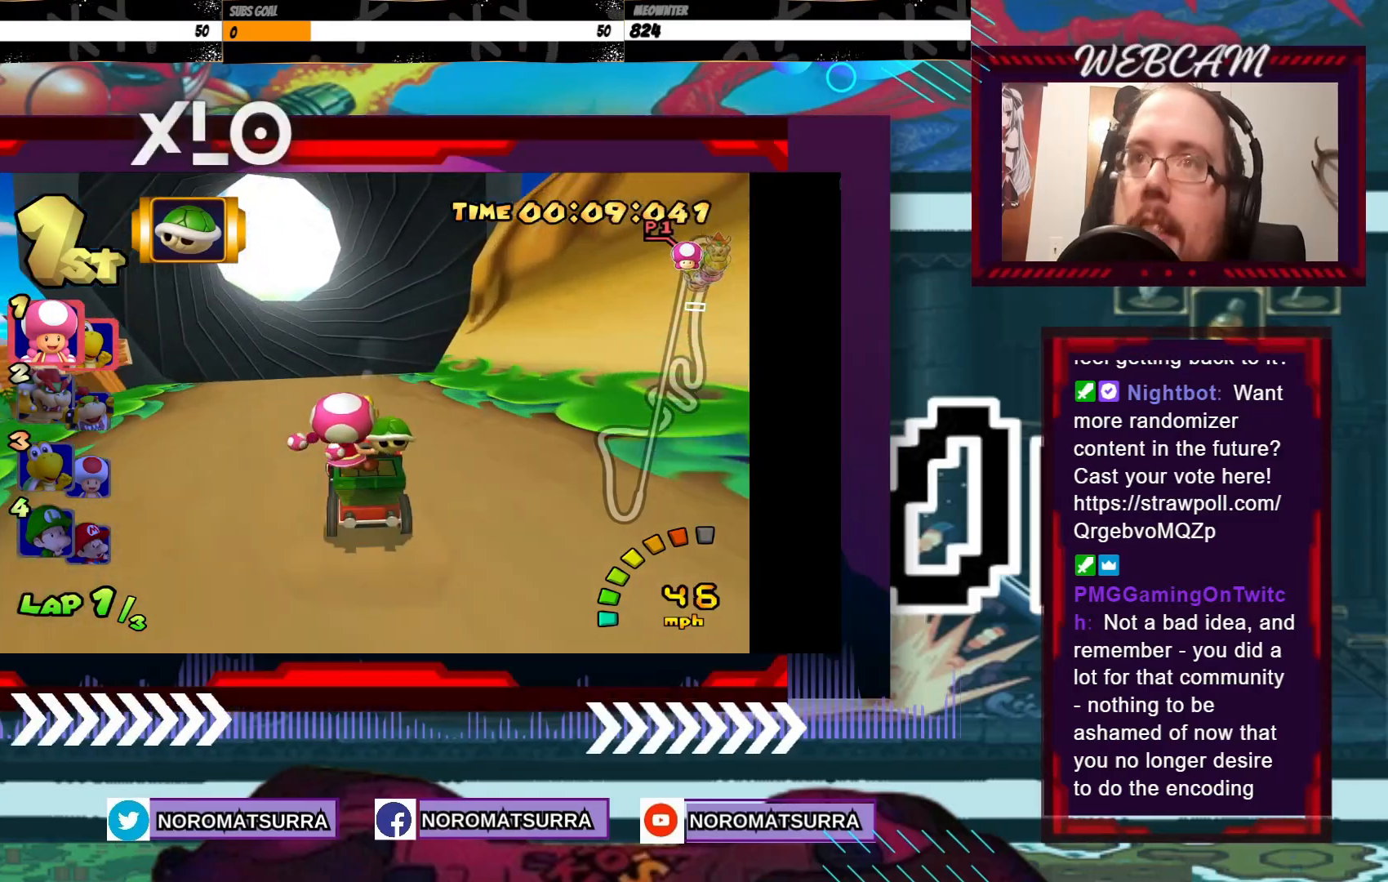
{"buttons": ["A"], "left_stick": "right", "events": [[150, "left_stick", "center"], [400, "left_stick", "right"]]}
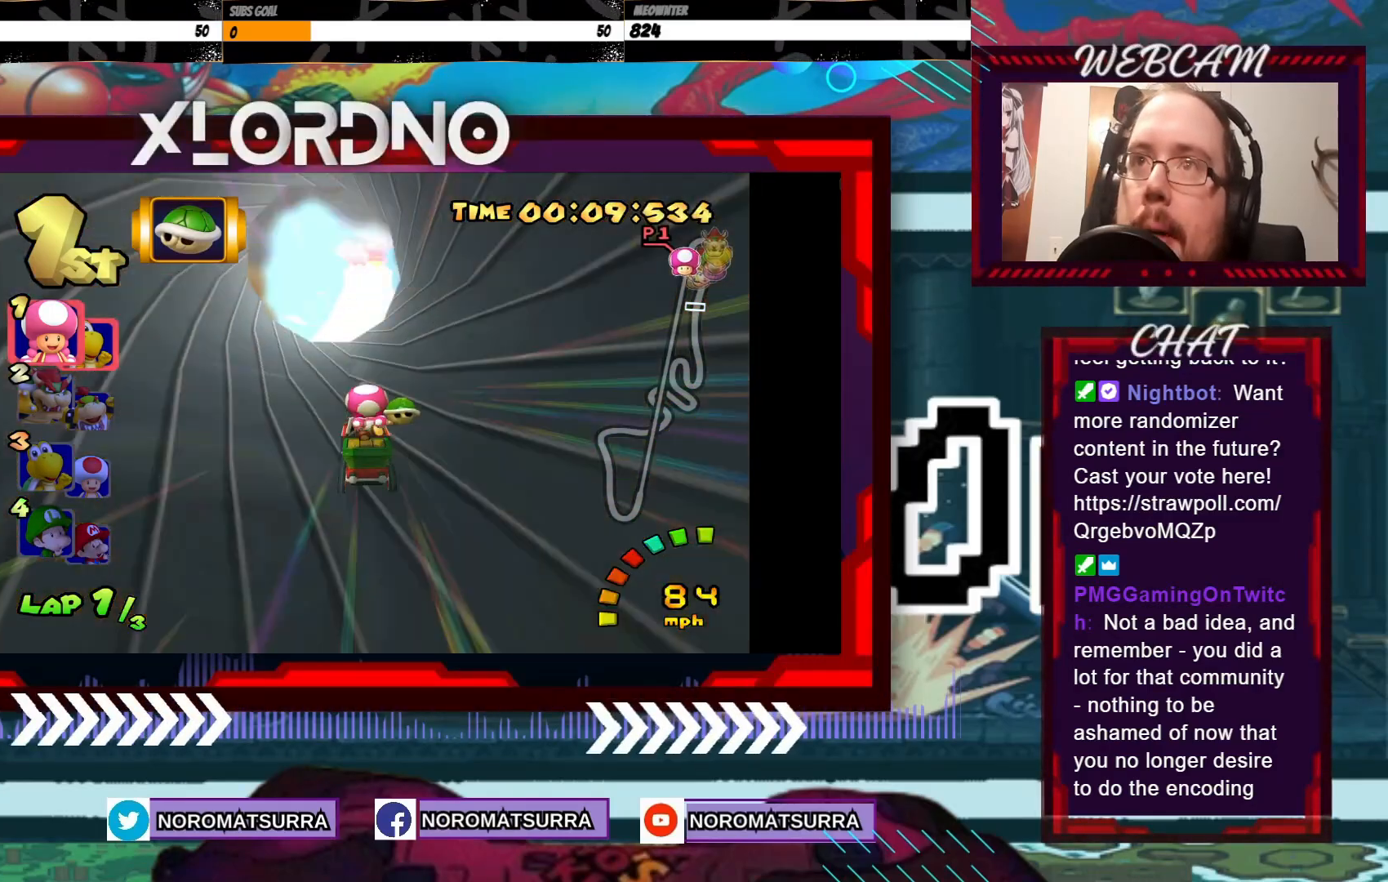
{"buttons": ["A"], "left_stick": "center", "events": [[50, "left_stick", "center"]]}
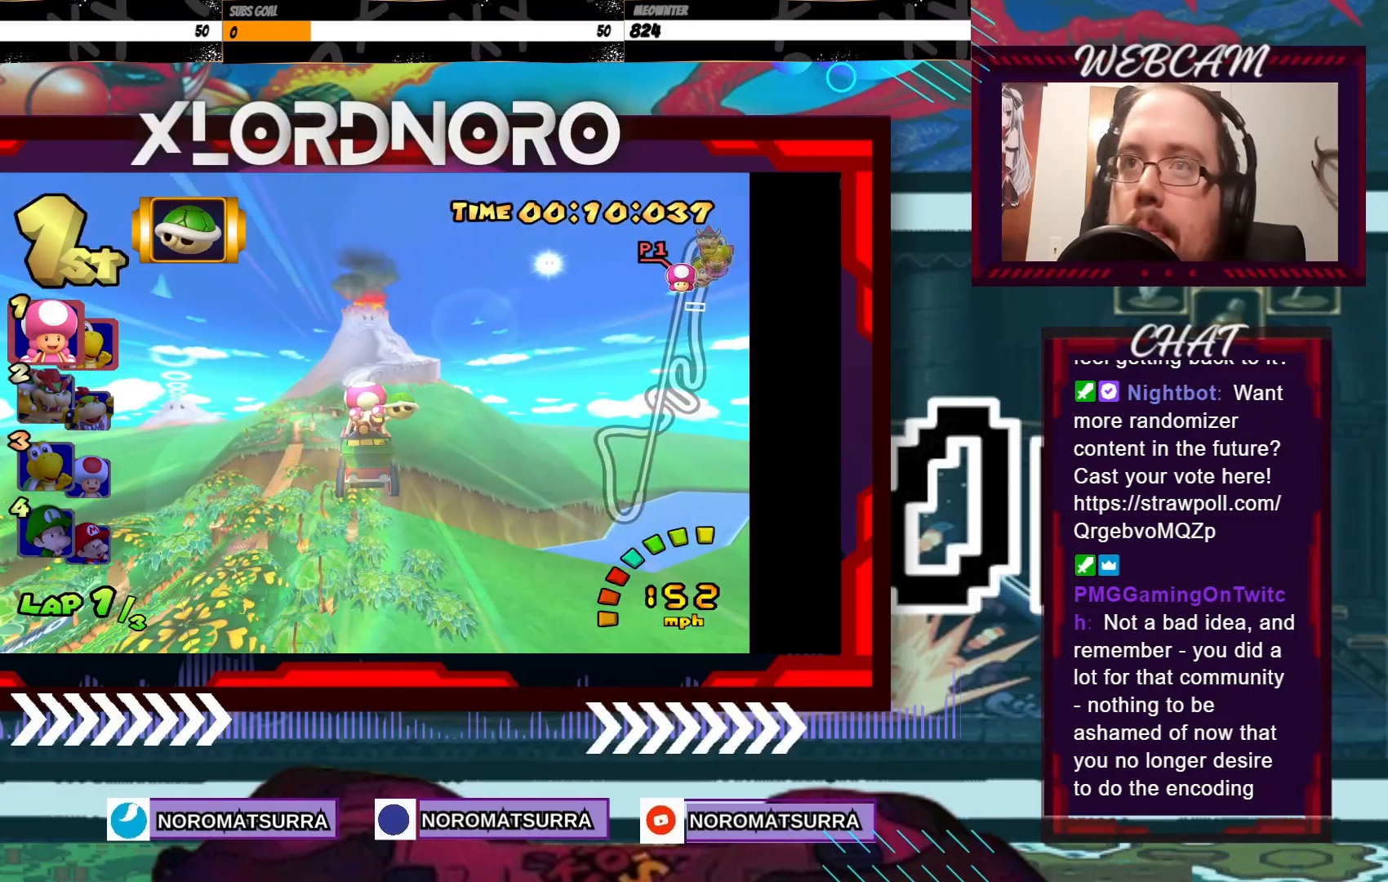
{"buttons": ["A"], "left_stick": "center", "events": []}
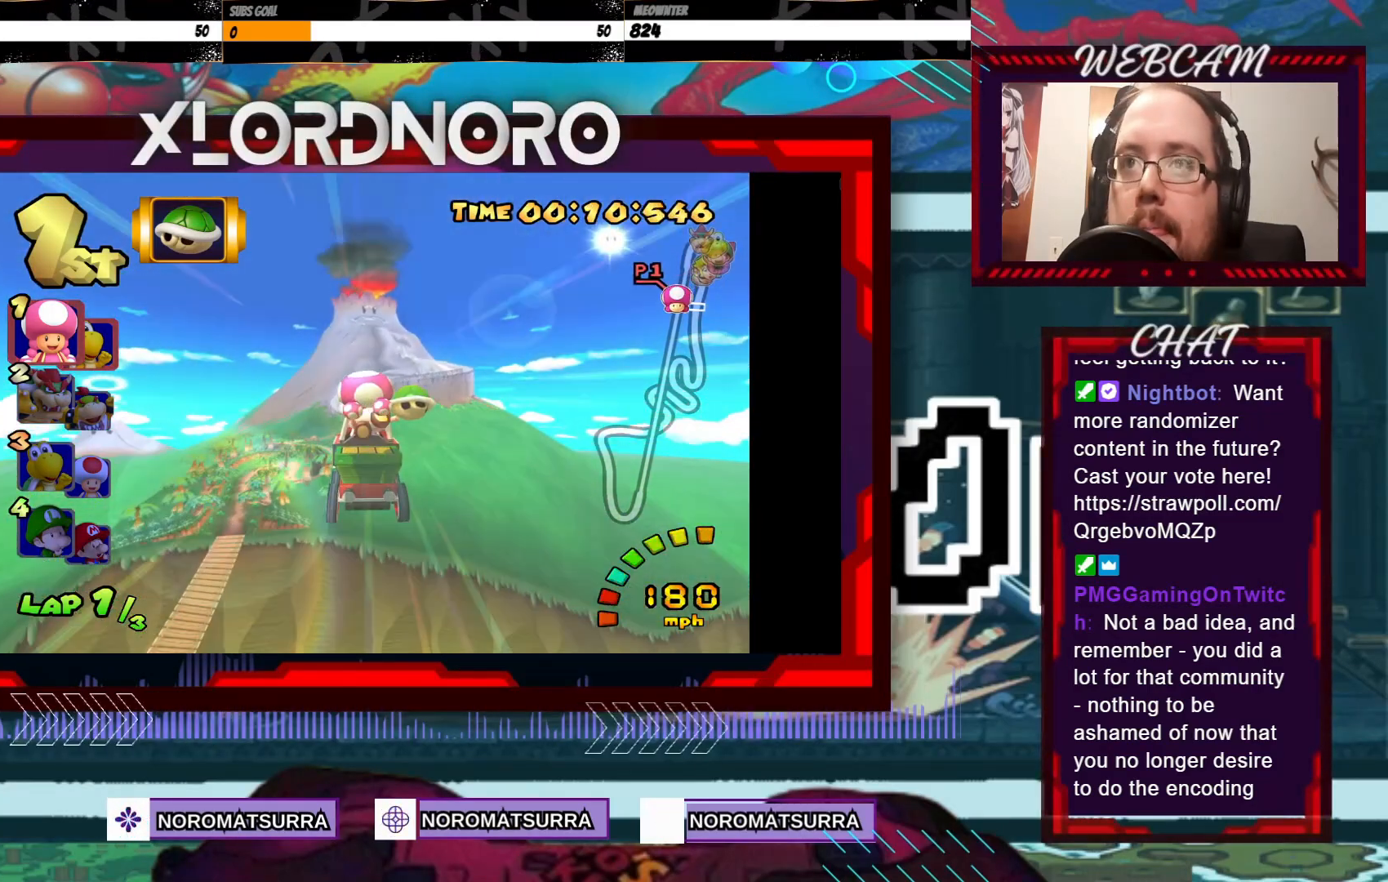
{"buttons": ["A"], "left_stick": "center", "events": []}
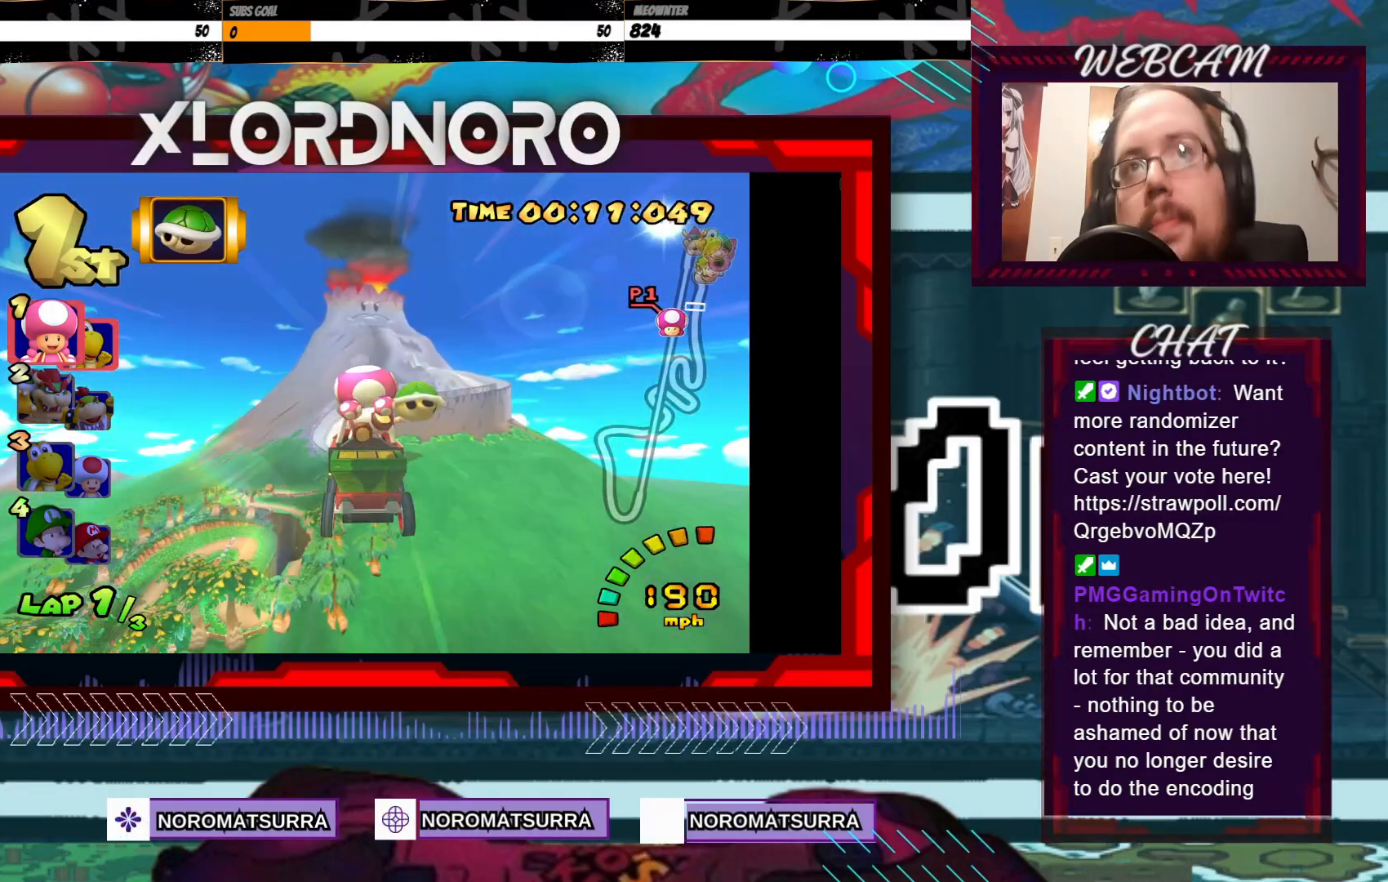
{"buttons": ["A"], "left_stick": "center", "events": []}
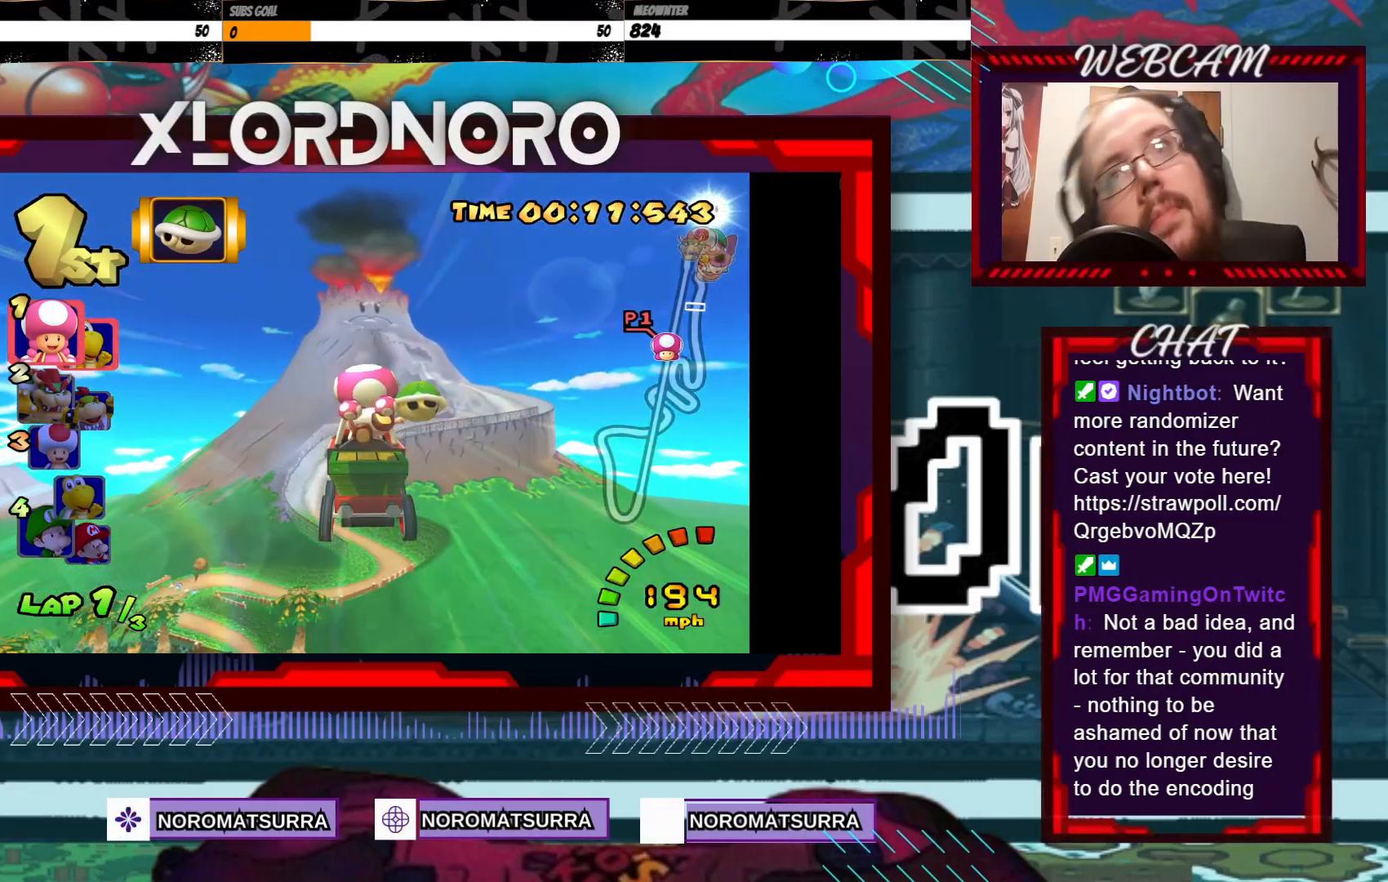
{"buttons": ["A"], "left_stick": "center", "events": []}
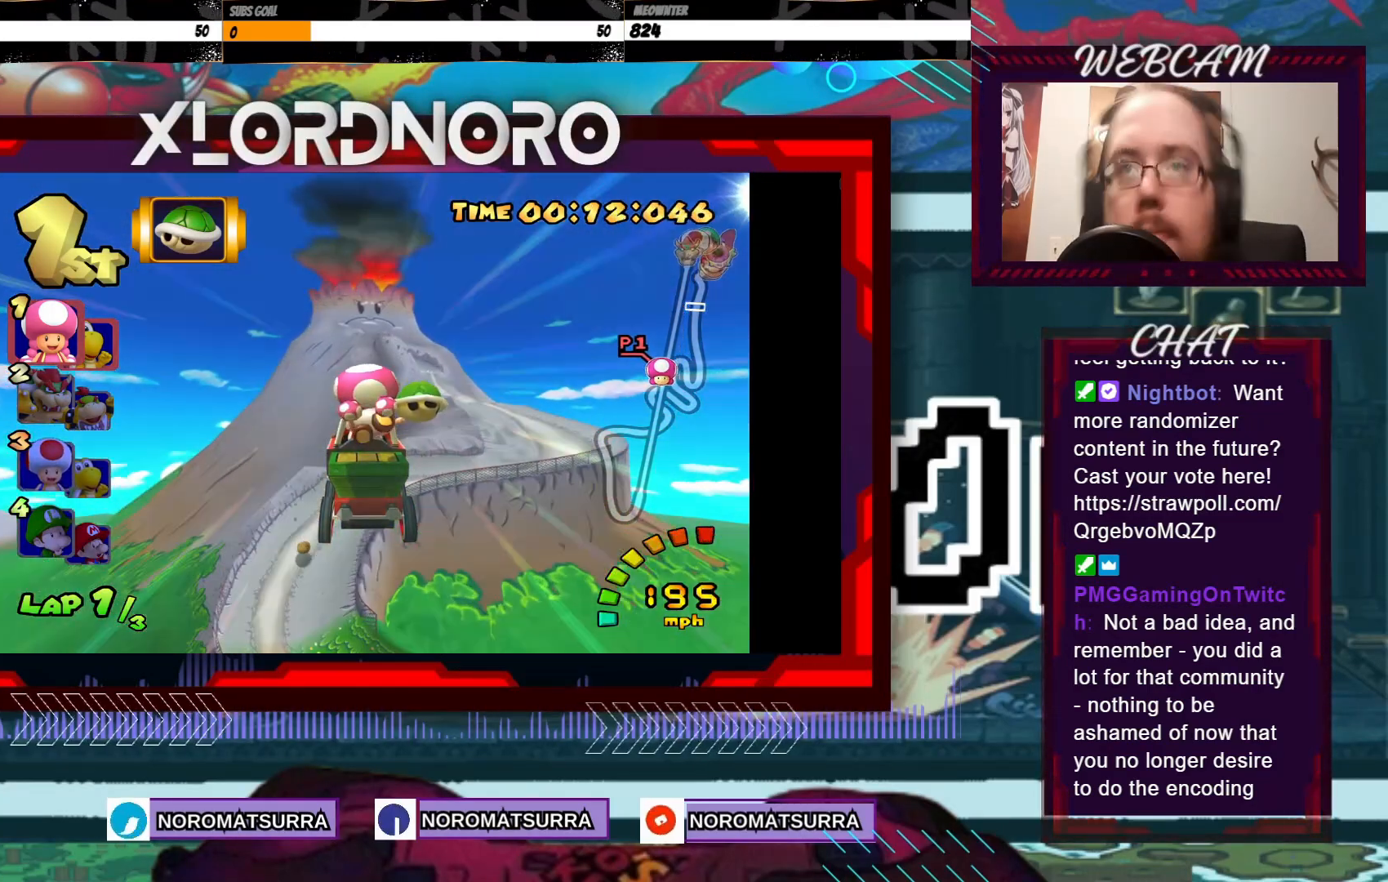
{"buttons": ["A"], "left_stick": "center", "events": []}
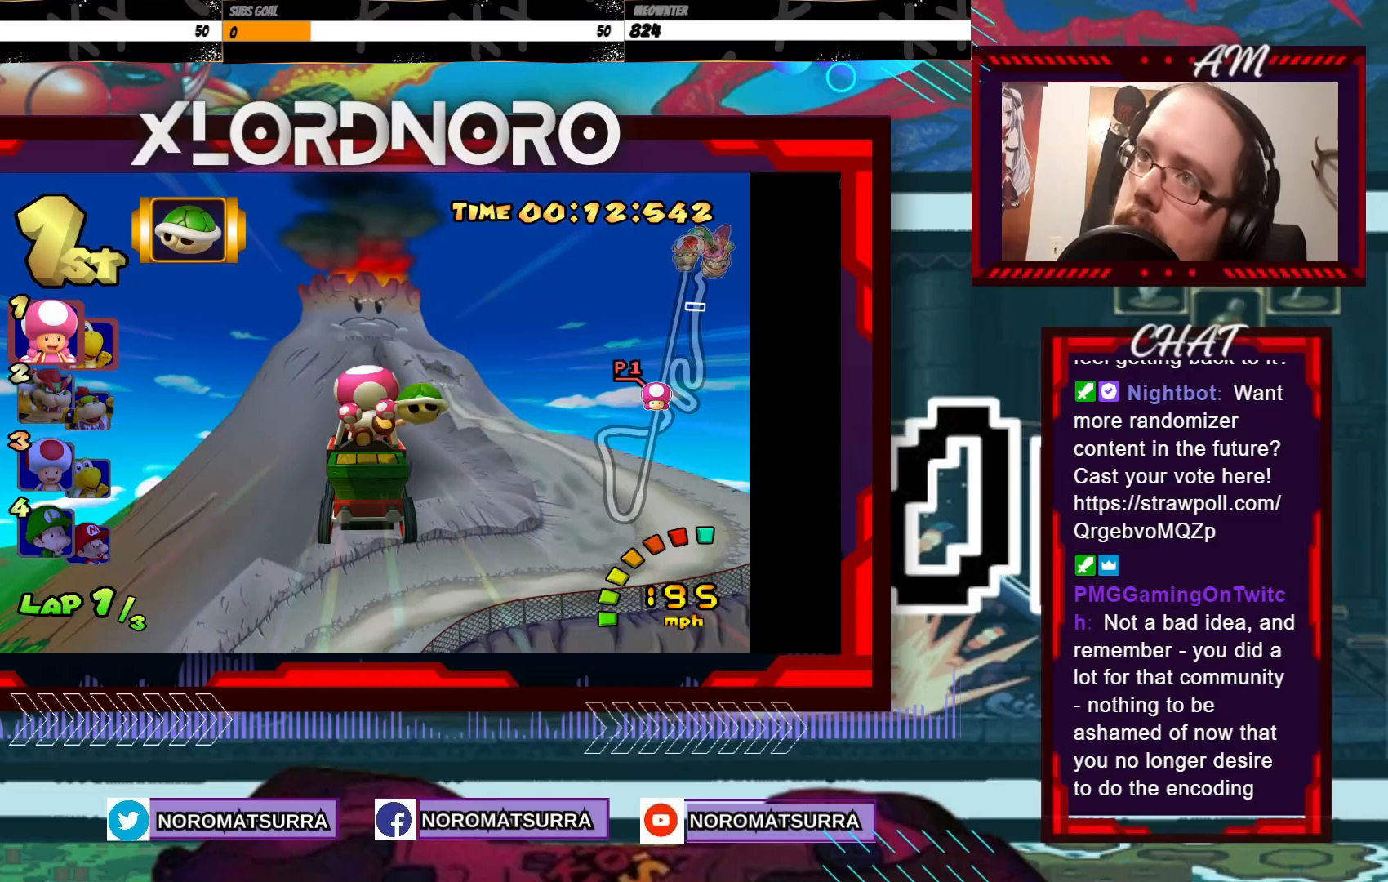
{"buttons": ["A"], "left_stick": "center", "events": []}